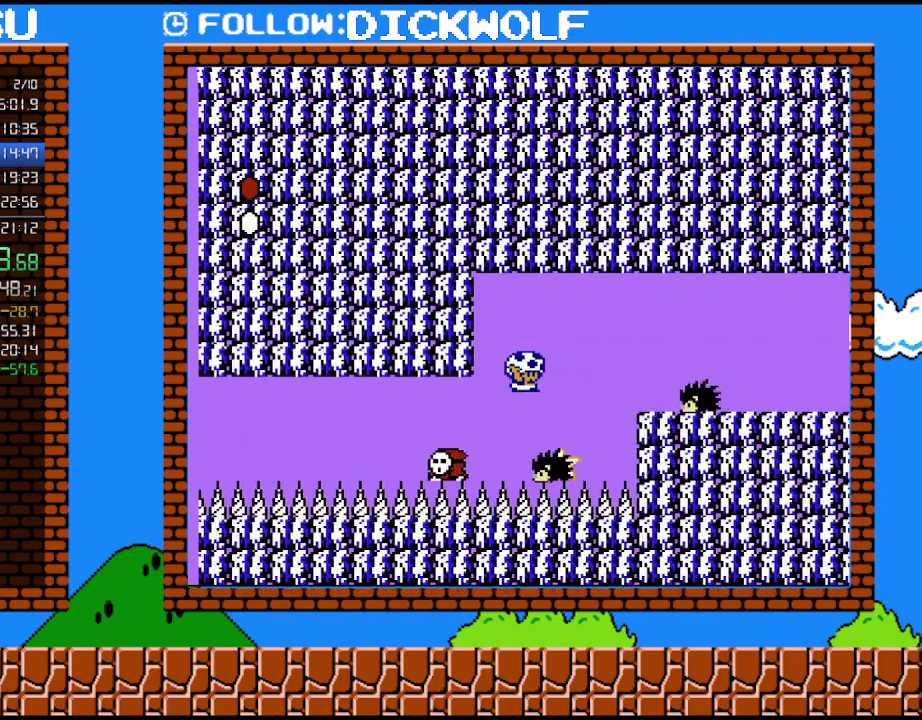
Gameplay with a controller (Nintendo layout); each line is a JSON object with the inputs held at the frame after it. "events" lists button and stick changes between this image and that frame as [ms after this image, input, new state], when the widget could be followed in between. Not read: L3 R3.
{"buttons": ["B", "DPAD_RIGHT"], "events": [[133, "A", "up"], [300, "DPAD_RIGHT", "down"]]}
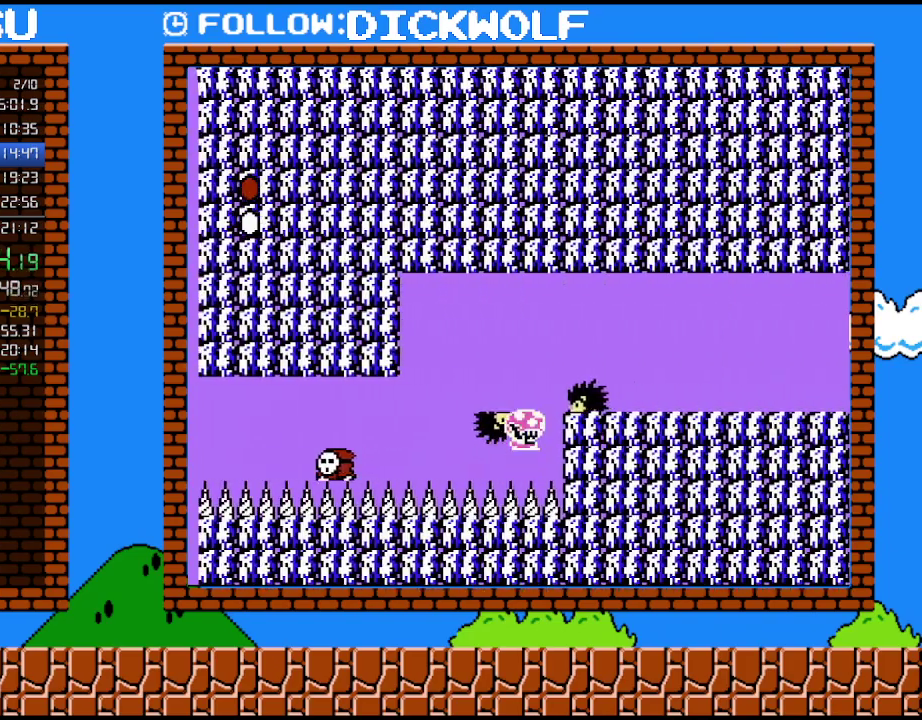
{"buttons": ["B", "DPAD_RIGHT"], "events": [[50, "A", "down"], [83, "DPAD_UP", "down"], [167, "DPAD_UP", "up"], [200, "A", "up"]]}
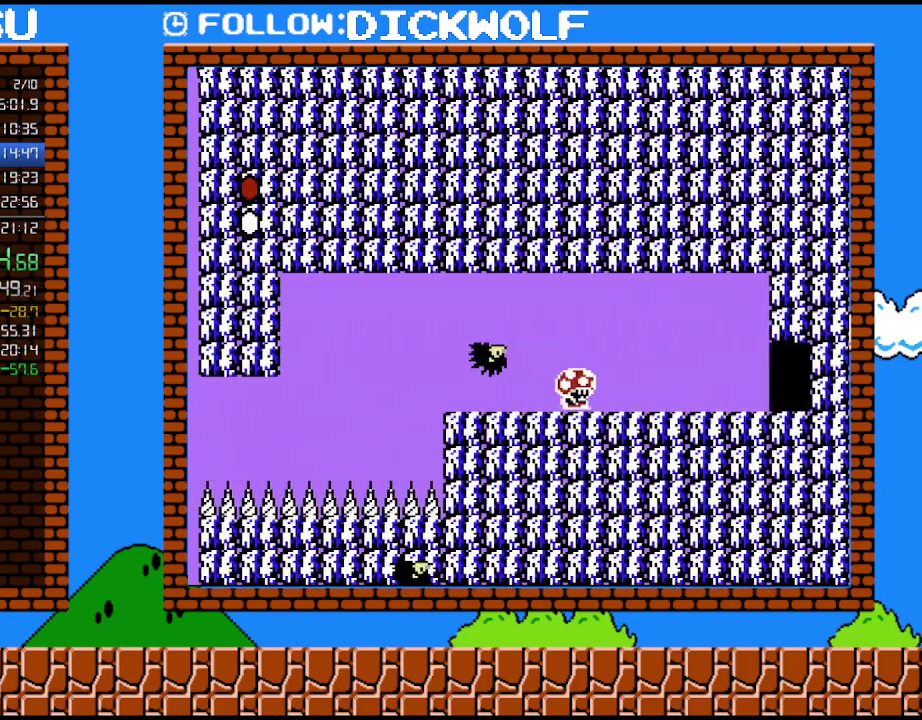
{"buttons": ["B", "DPAD_RIGHT"], "events": []}
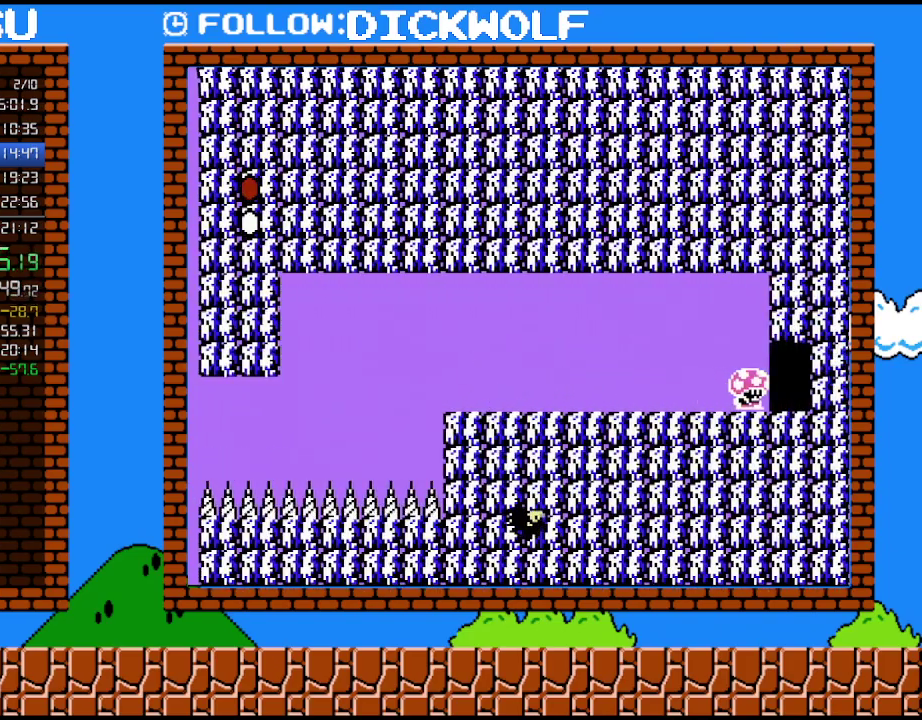
{"buttons": ["B", "DPAD_UP"], "events": [[417, "DPAD_RIGHT", "up"], [483, "DPAD_UP", "down"]]}
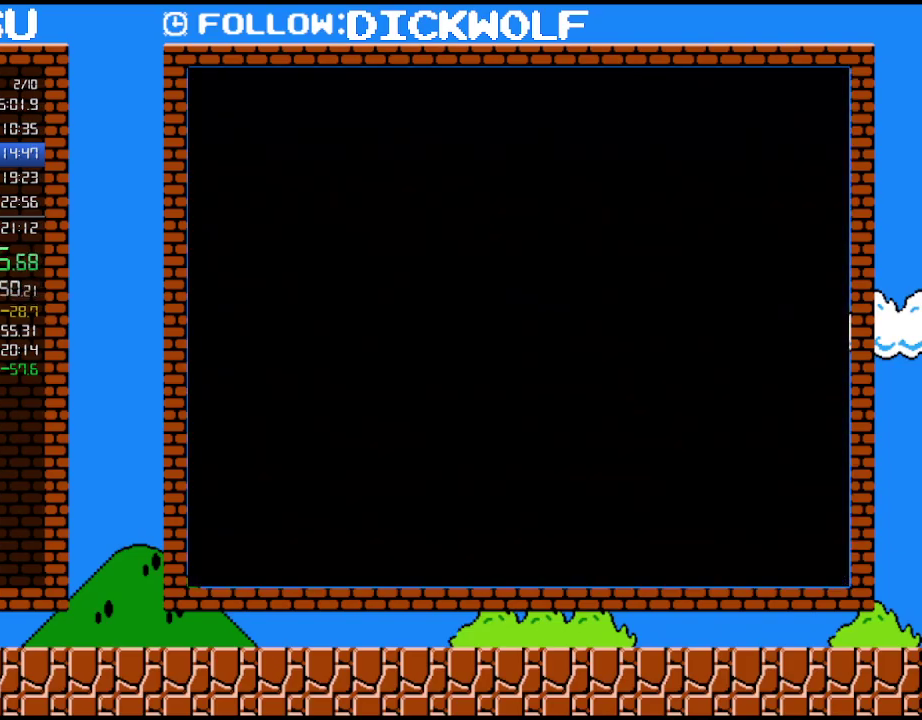
{"buttons": ["B", "DPAD_RIGHT"], "events": [[17, "DPAD_UP", "up"], [83, "DPAD_RIGHT", "down"]]}
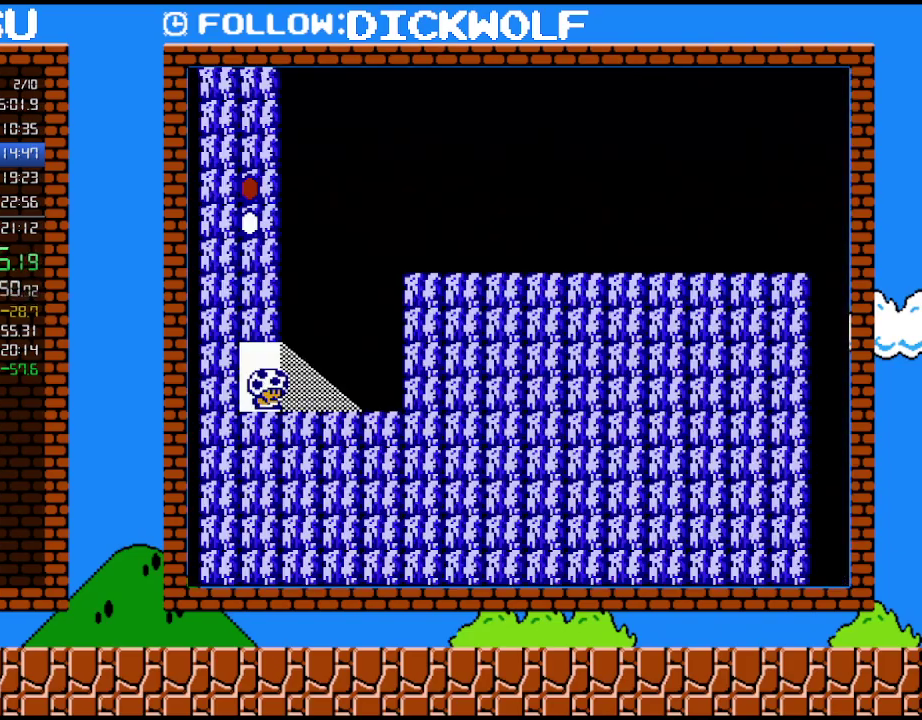
{"buttons": ["B", "DPAD_DOWN"], "events": [[383, "DPAD_DOWN", "down"], [383, "DPAD_RIGHT", "up"]]}
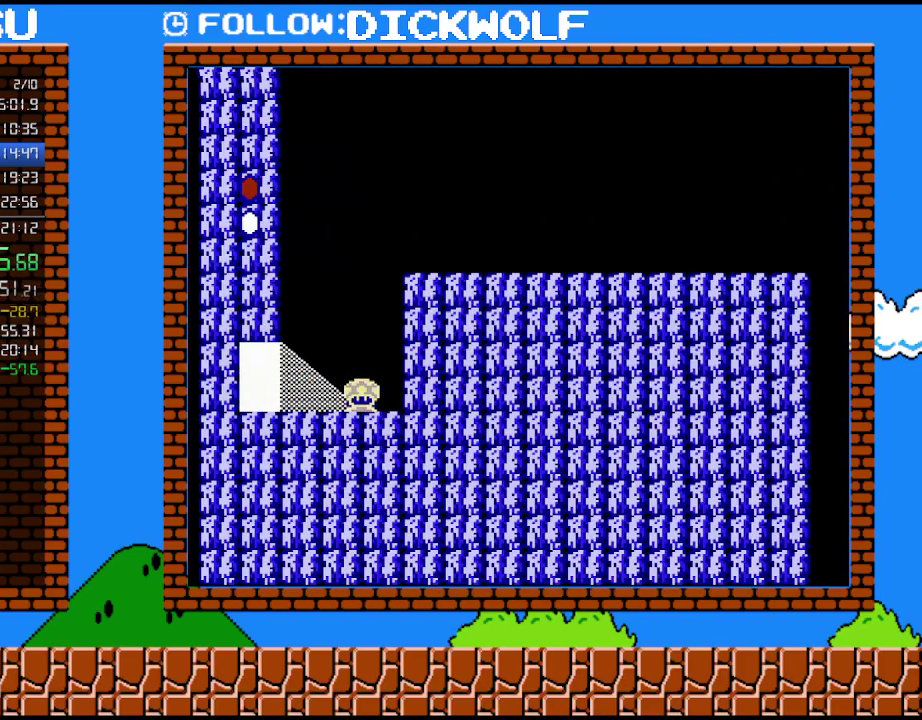
{"buttons": ["B", "DPAD_DOWN"], "events": []}
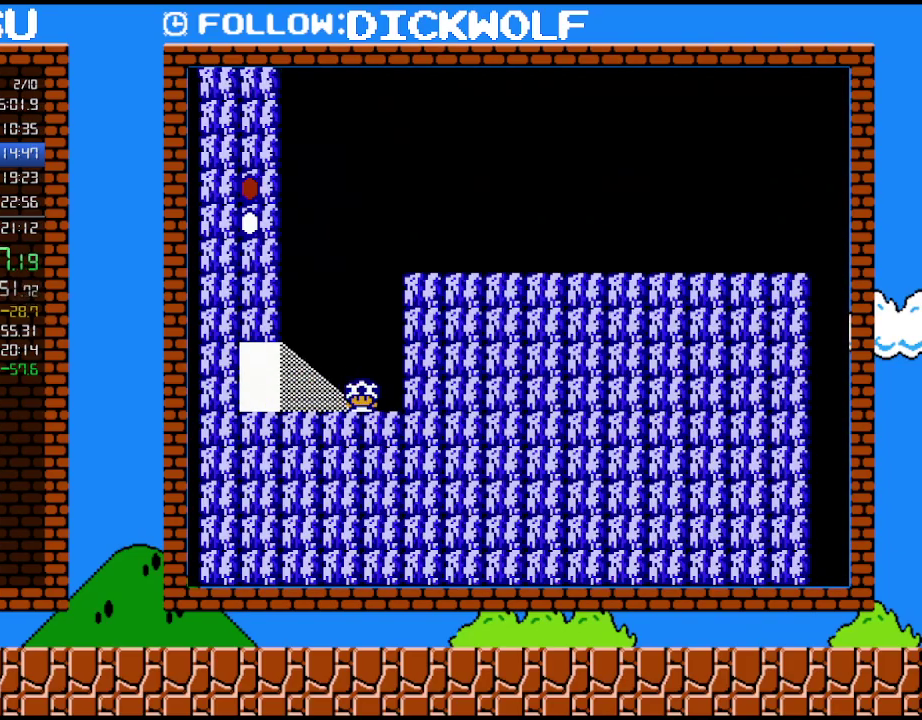
{"buttons": ["A", "B", "DPAD_RIGHT"], "events": [[383, "DPAD_RIGHT", "down"], [417, "A", "down"], [483, "DPAD_DOWN", "up"]]}
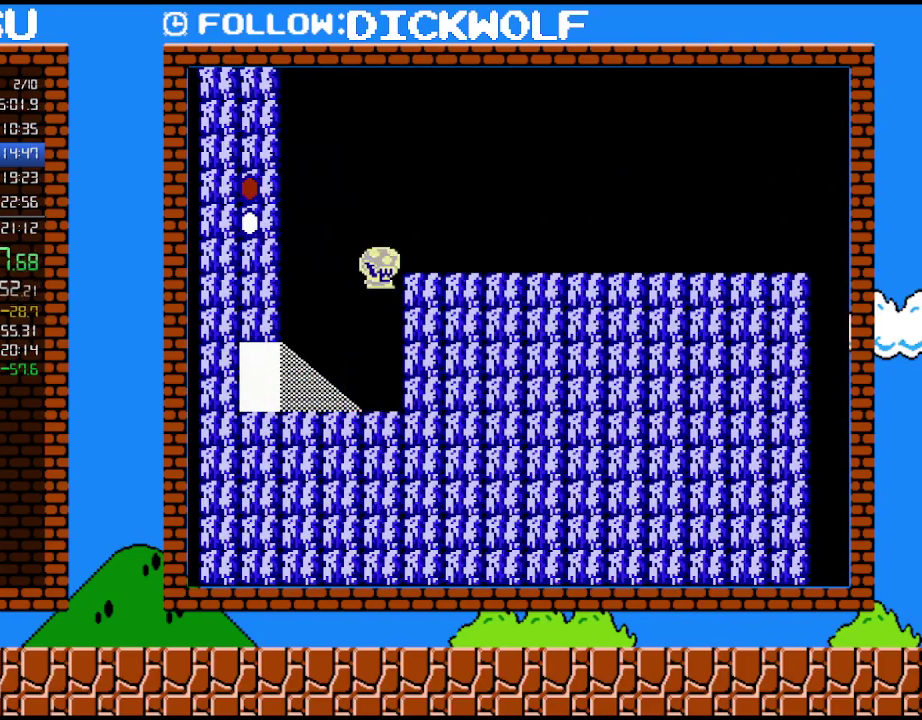
{"buttons": ["B", "DPAD_RIGHT"], "events": [[200, "A", "up"]]}
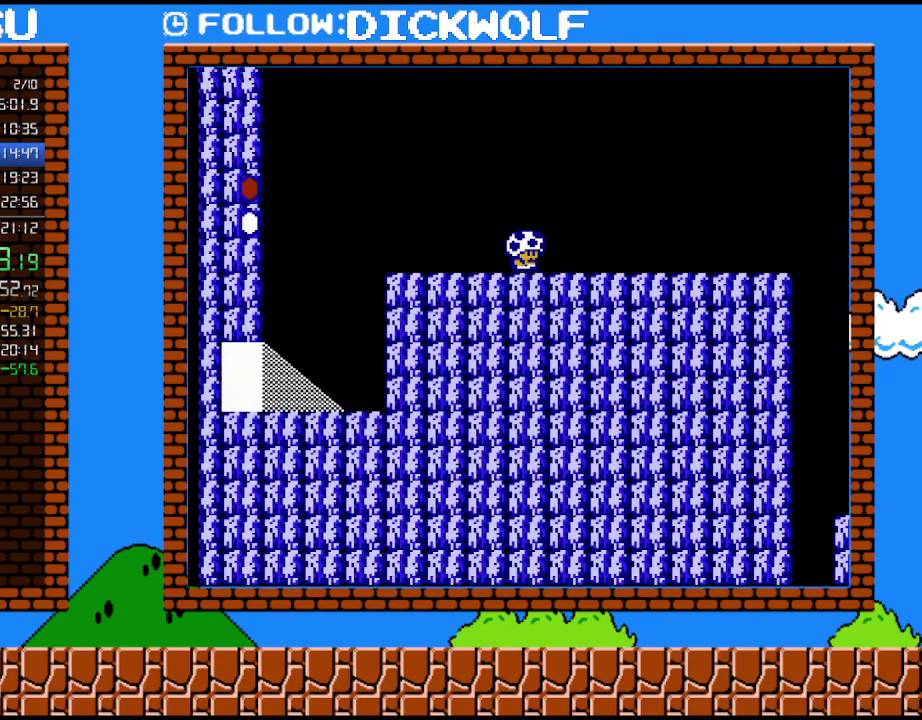
{"buttons": ["B", "DPAD_RIGHT"], "events": []}
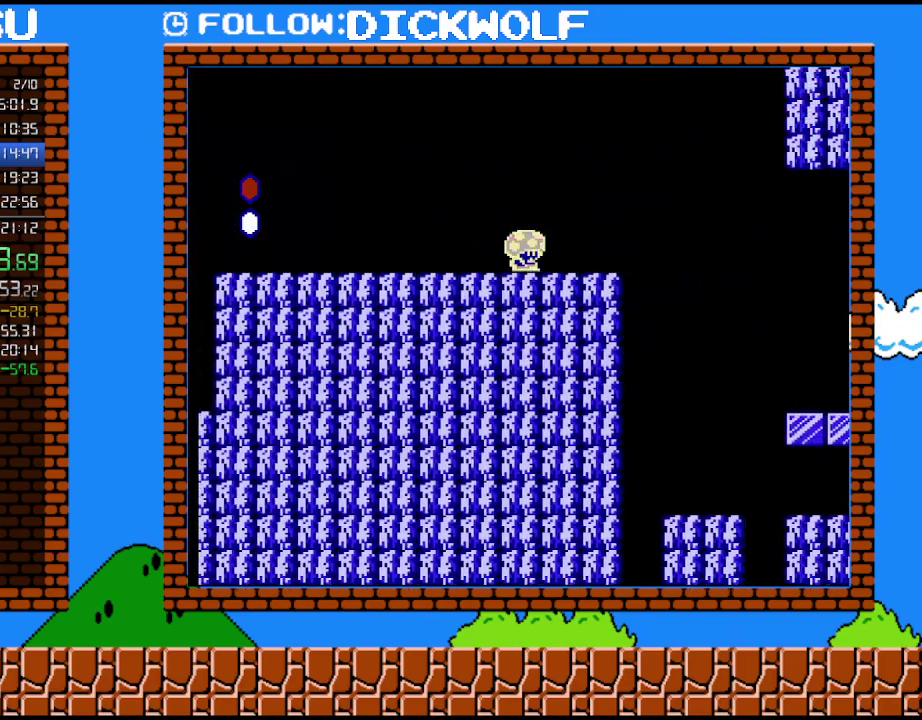
{"buttons": ["A", "B", "DPAD_RIGHT"], "events": [[117, "A", "down"]]}
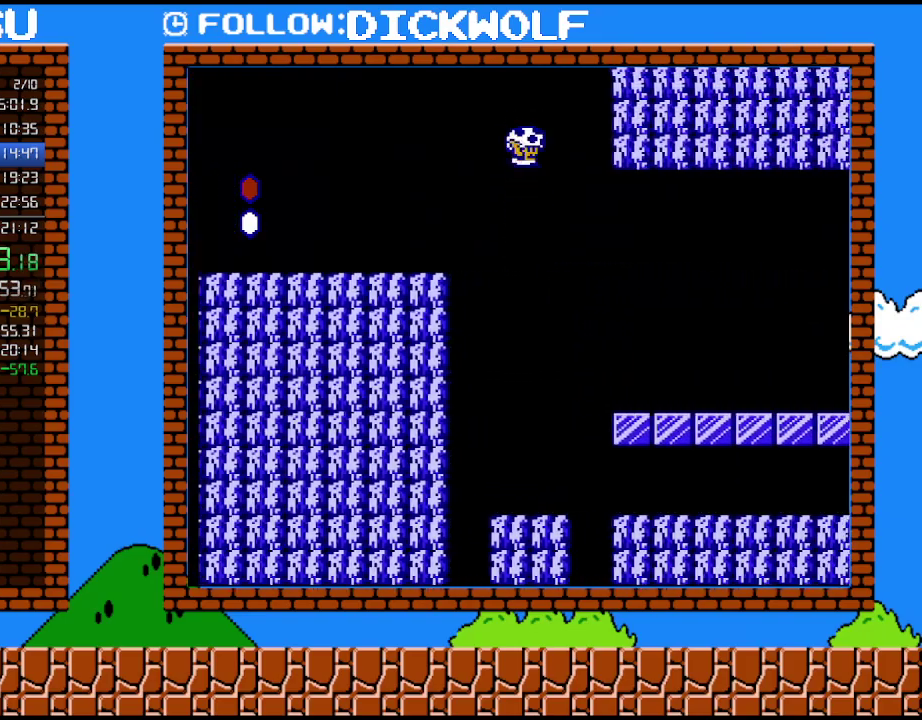
{"buttons": ["B", "DPAD_RIGHT"], "events": [[133, "A", "up"]]}
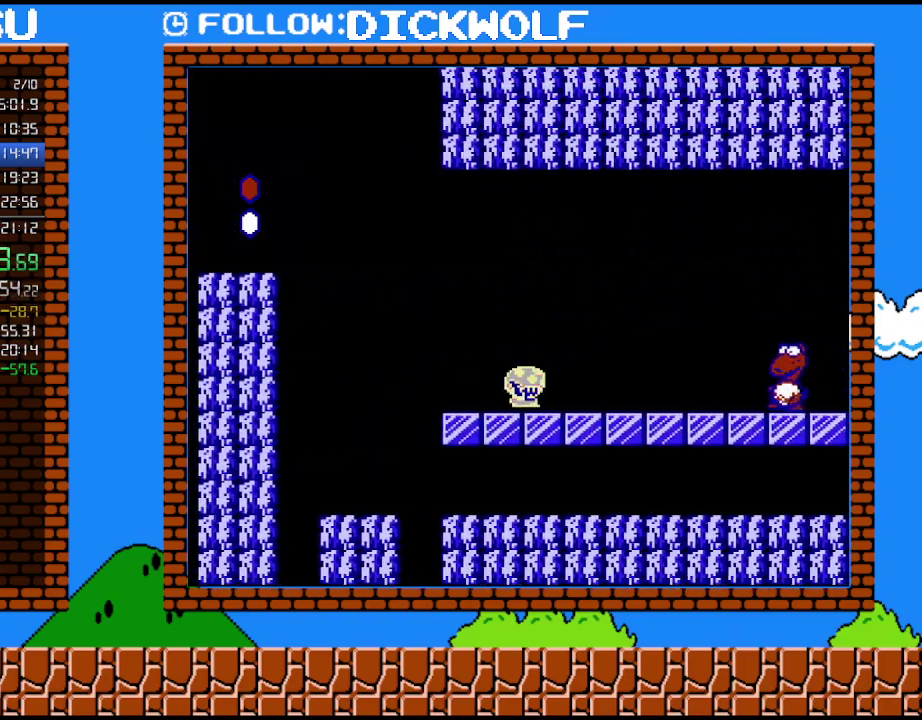
{"buttons": ["A", "B", "DPAD_RIGHT"], "events": [[367, "A", "down"]]}
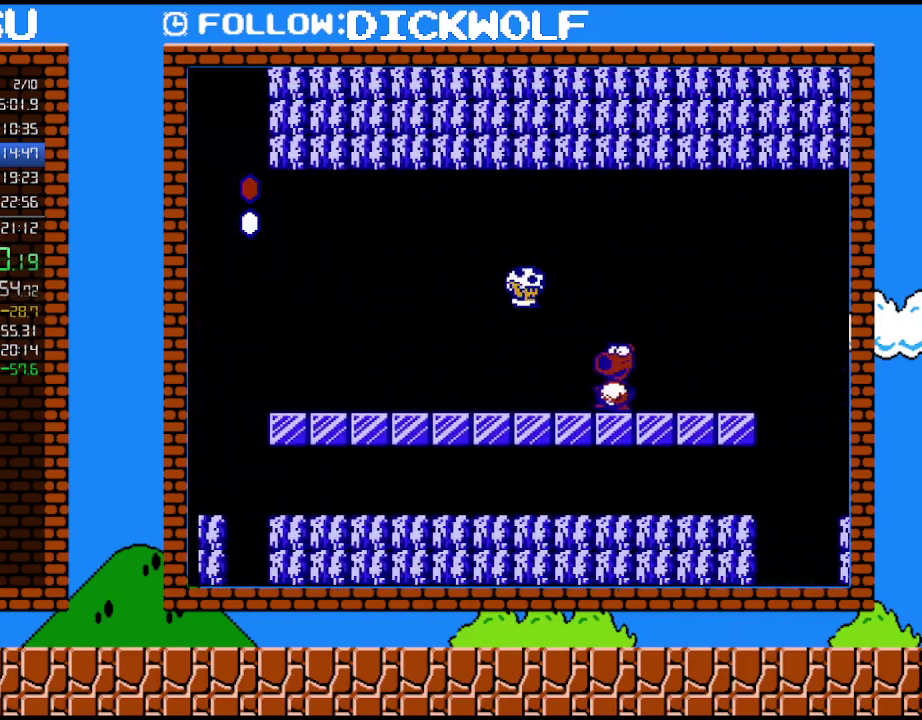
{"buttons": ["B", "DPAD_RIGHT"], "events": [[17, "A", "up"], [267, "B", "up"], [333, "B", "down"], [383, "B", "up"], [450, "B", "down"]]}
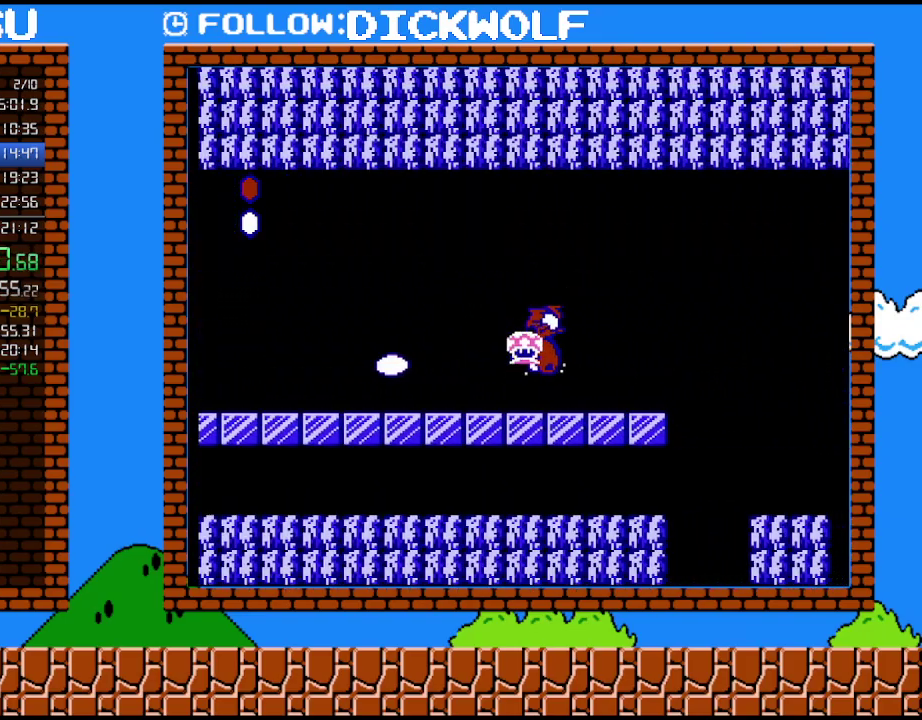
{"buttons": ["A", "B", "DPAD_RIGHT"], "events": [[483, "A", "down"]]}
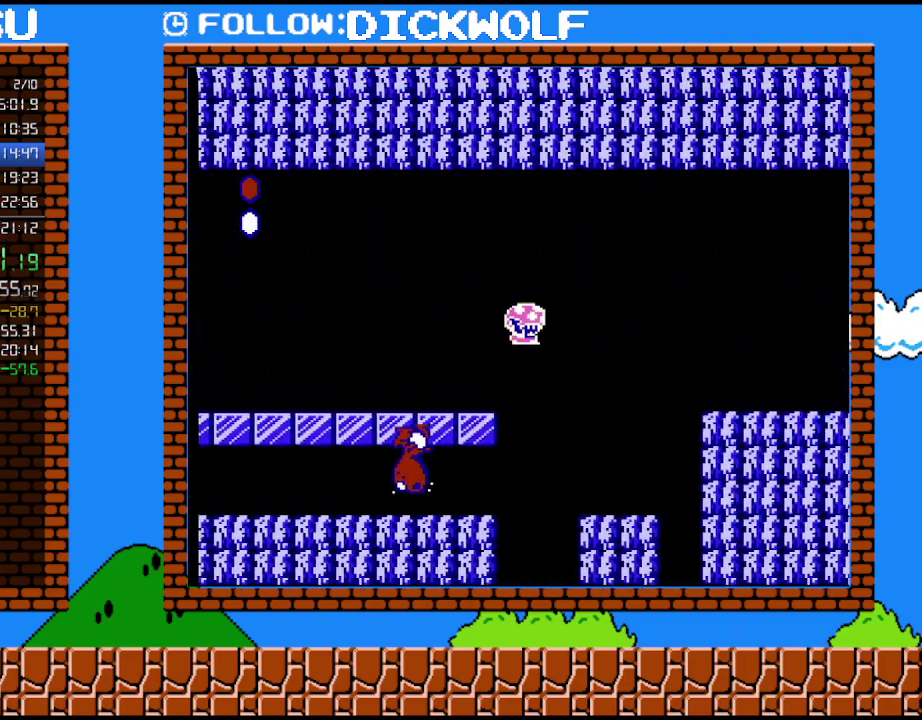
{"buttons": ["B", "DPAD_RIGHT"], "events": [[483, "A", "up"]]}
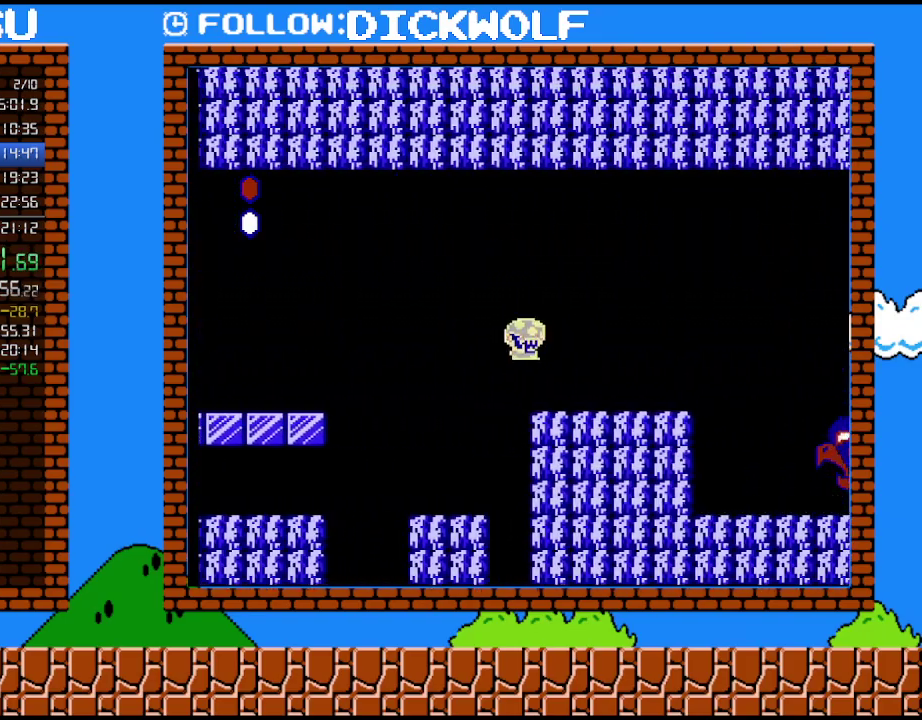
{"buttons": ["B", "DPAD_RIGHT"], "events": []}
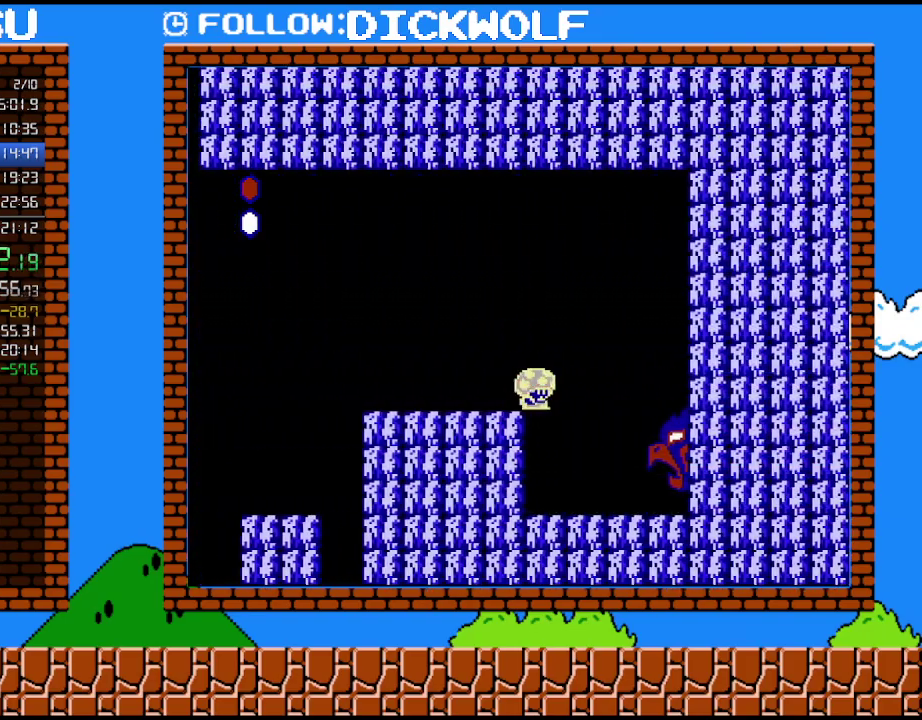
{"buttons": ["B", "DPAD_RIGHT"], "events": []}
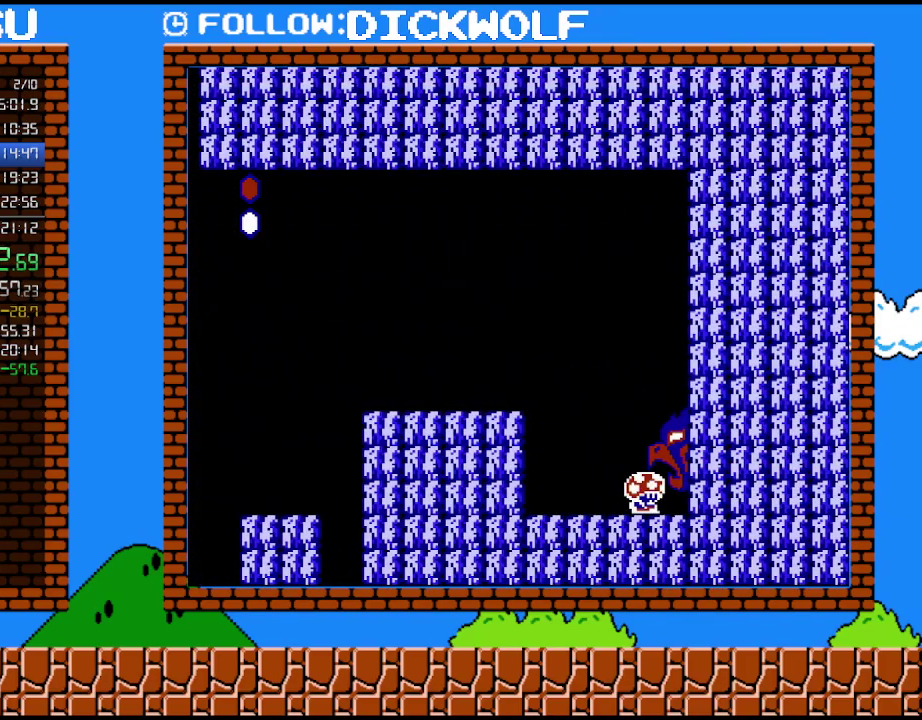
{"buttons": ["DPAD_RIGHT"], "events": [[383, "B", "up"]]}
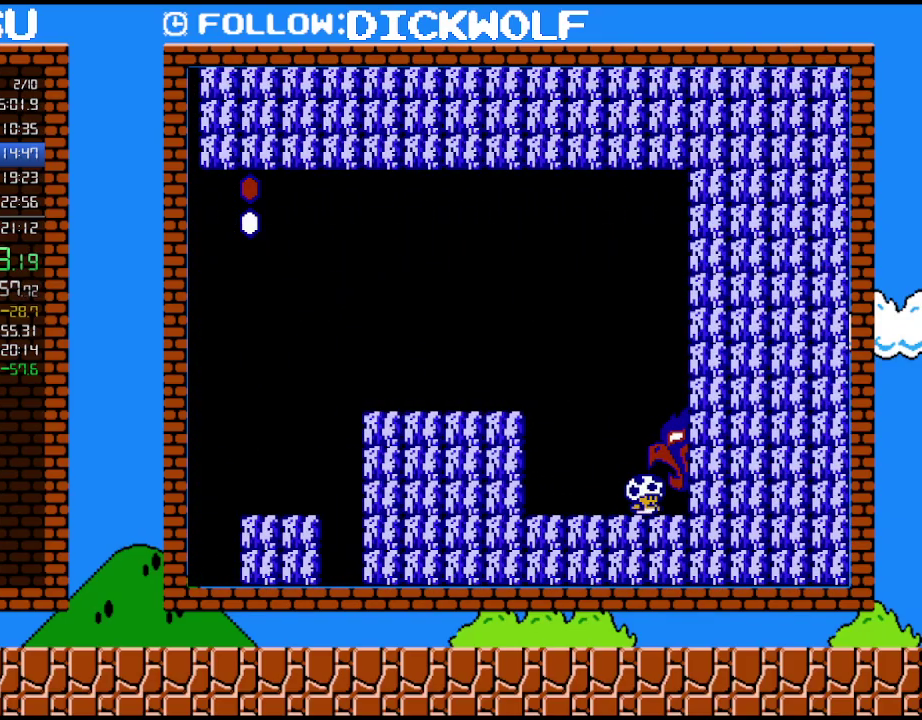
{"buttons": ["DPAD_RIGHT"], "events": []}
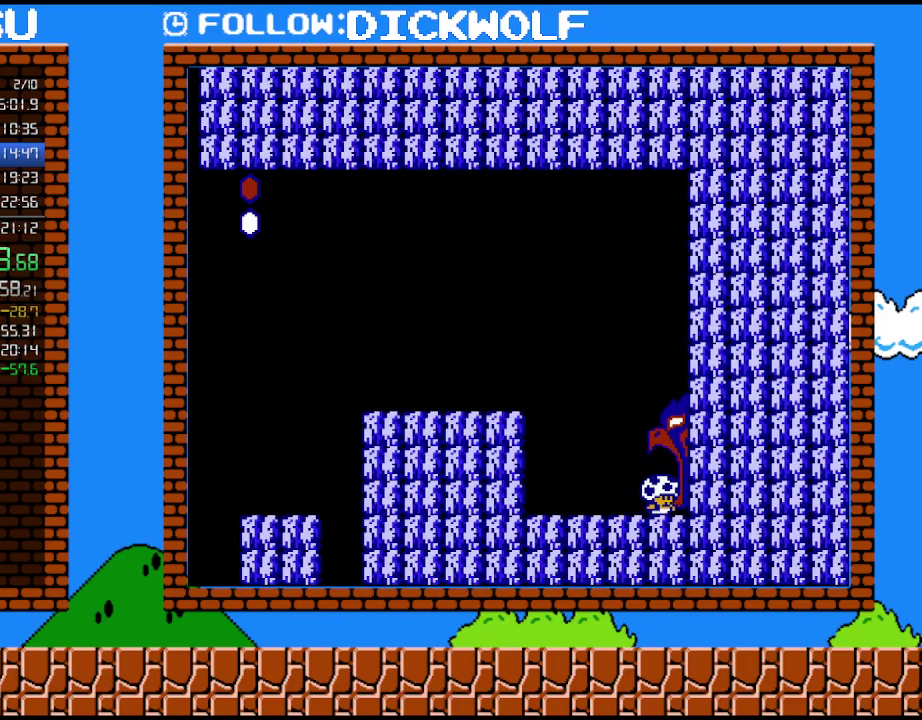
{"buttons": ["DPAD_RIGHT"], "events": []}
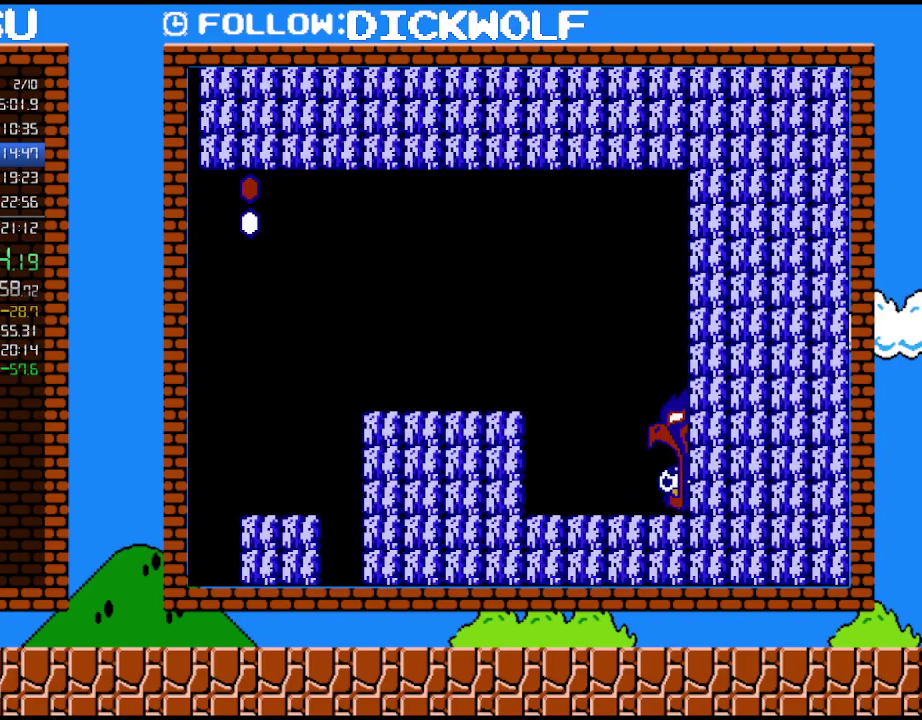
{"buttons": ["DPAD_RIGHT"], "events": []}
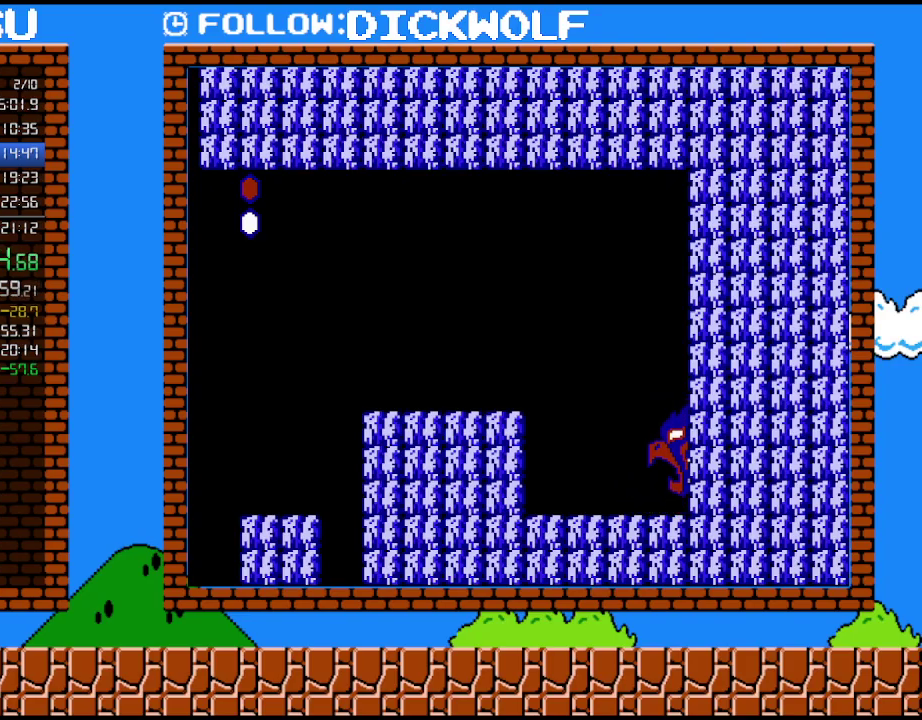
{"buttons": ["DPAD_RIGHT"], "events": []}
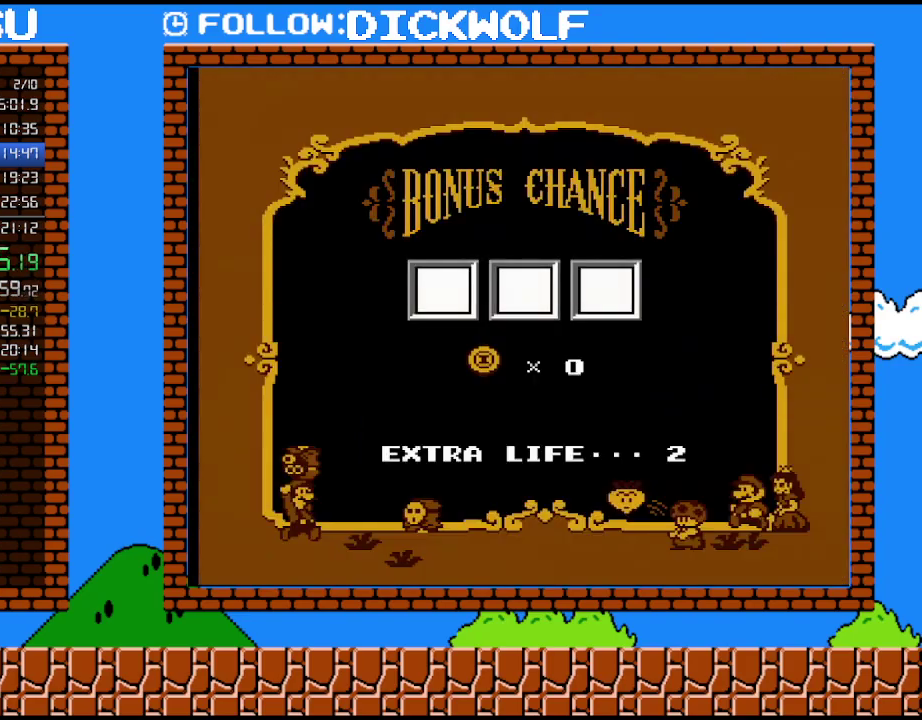
{"buttons": [], "events": [[83, "DPAD_RIGHT", "up"]]}
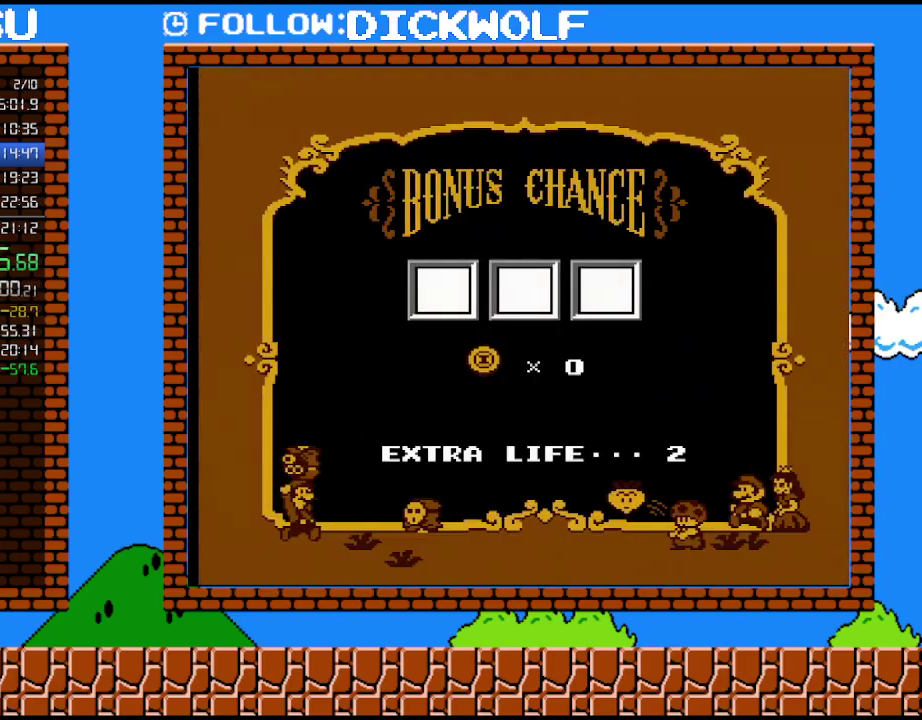
{"buttons": [], "events": []}
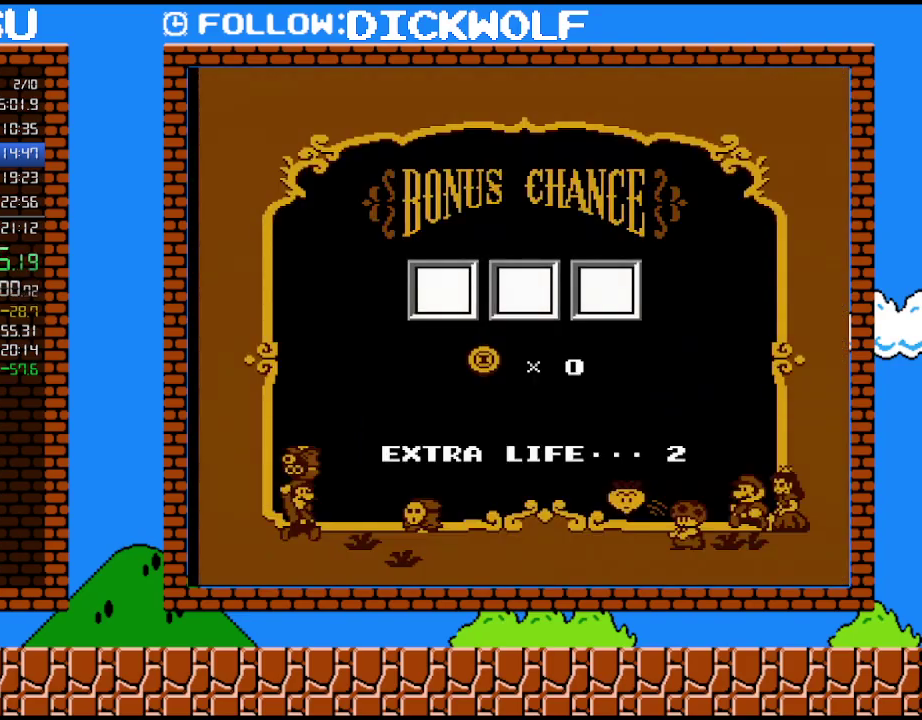
{"buttons": [], "events": []}